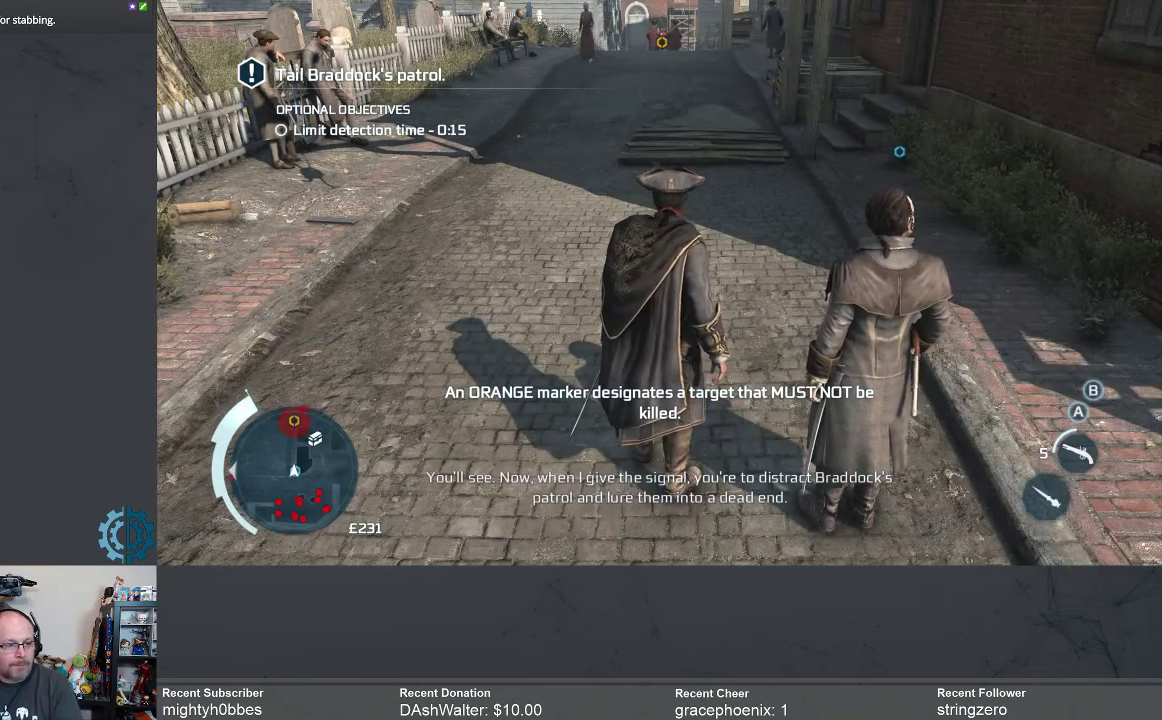
Gameplay with a controller (Xbox layout); each line is a JSON object with the inputs held at the frame after it. "events" lists button and stick changes between this image and that frame as [ms after this image, input, new state], when the widget could be followed in between.
{"buttons": [], "left_stick": "up", "right_stick": "center", "events": [[33, "left_stick", "up"]]}
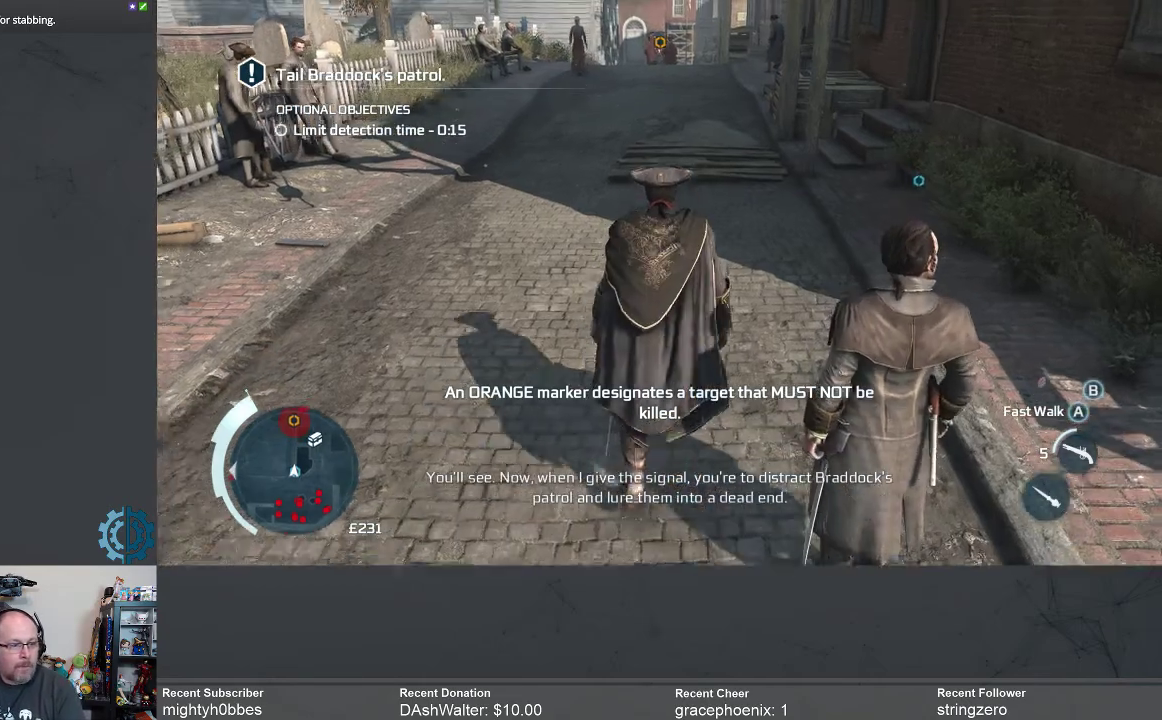
{"buttons": [], "left_stick": "up", "right_stick": "center", "events": []}
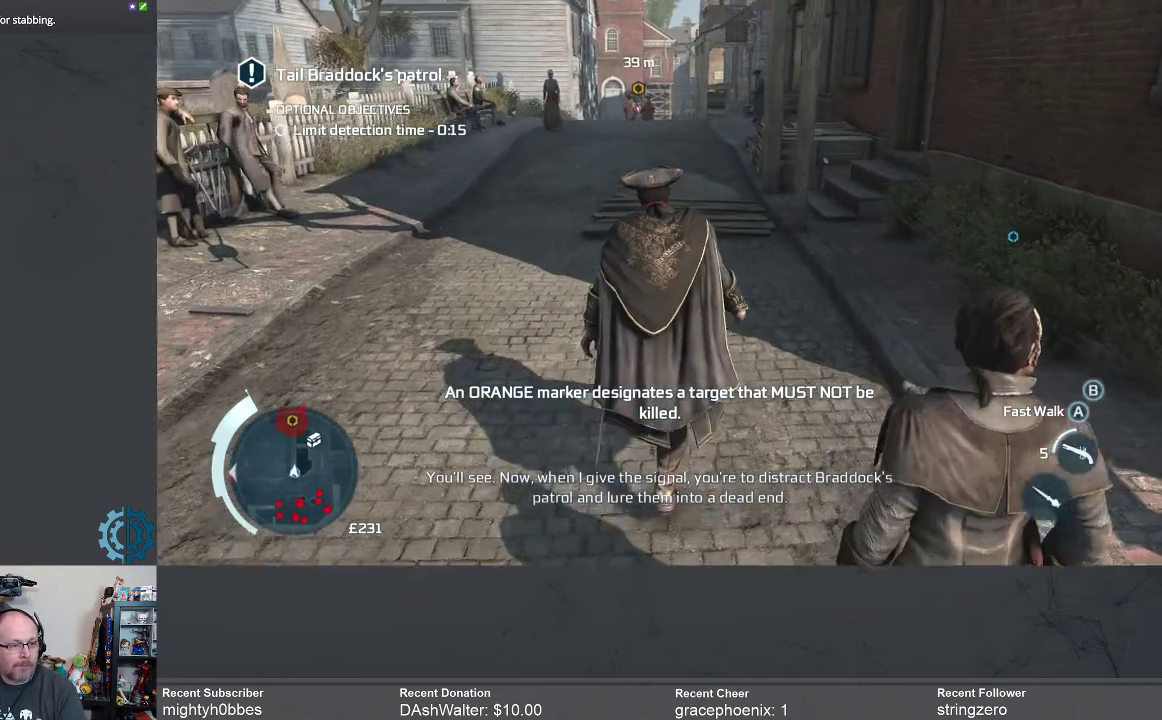
{"buttons": [], "left_stick": "up", "right_stick": "center", "events": []}
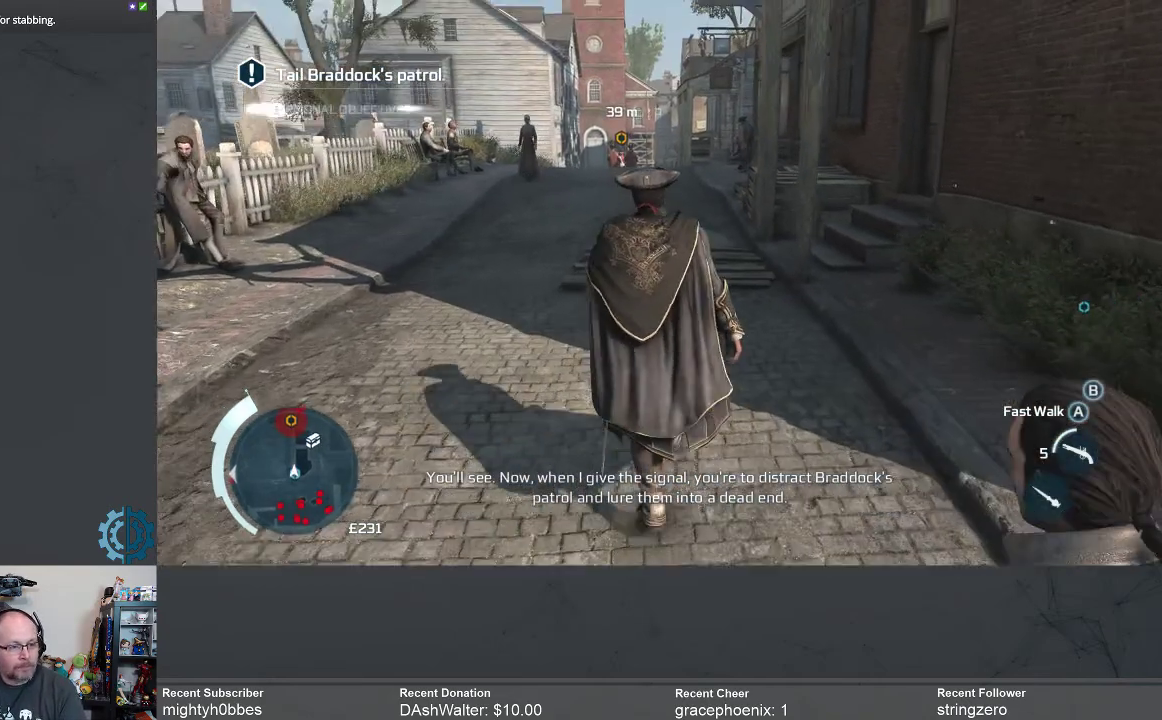
{"buttons": [], "left_stick": "up", "right_stick": "center", "events": []}
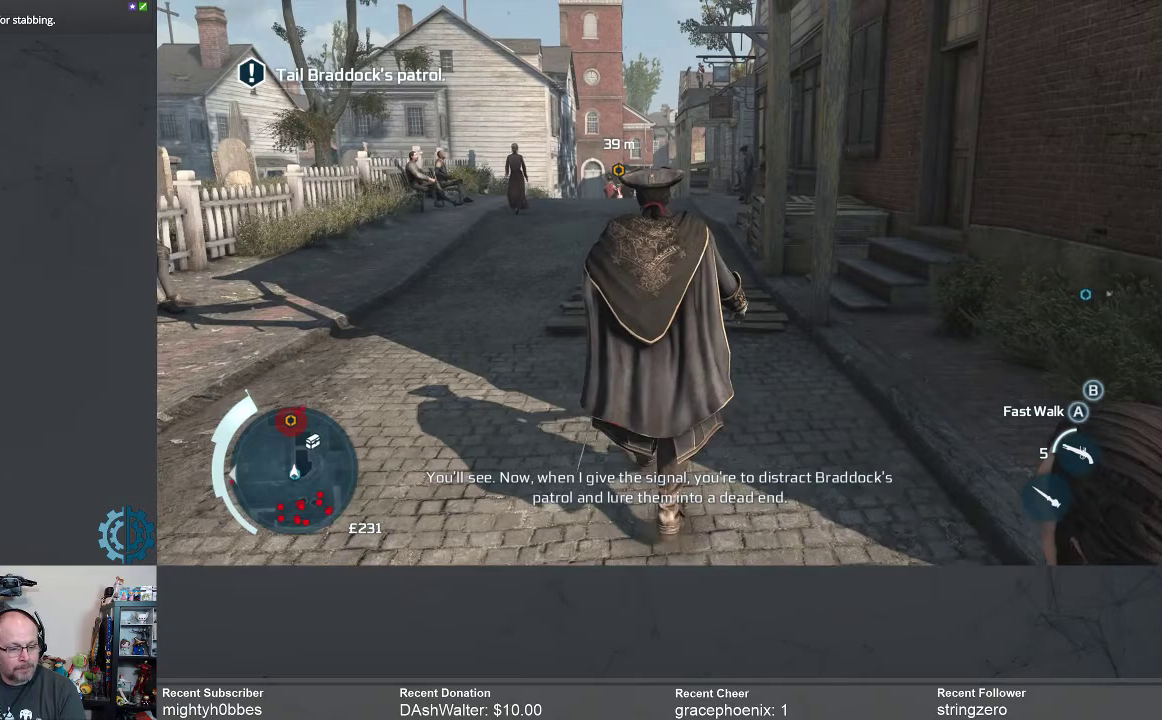
{"buttons": [], "left_stick": "up", "right_stick": "center", "events": []}
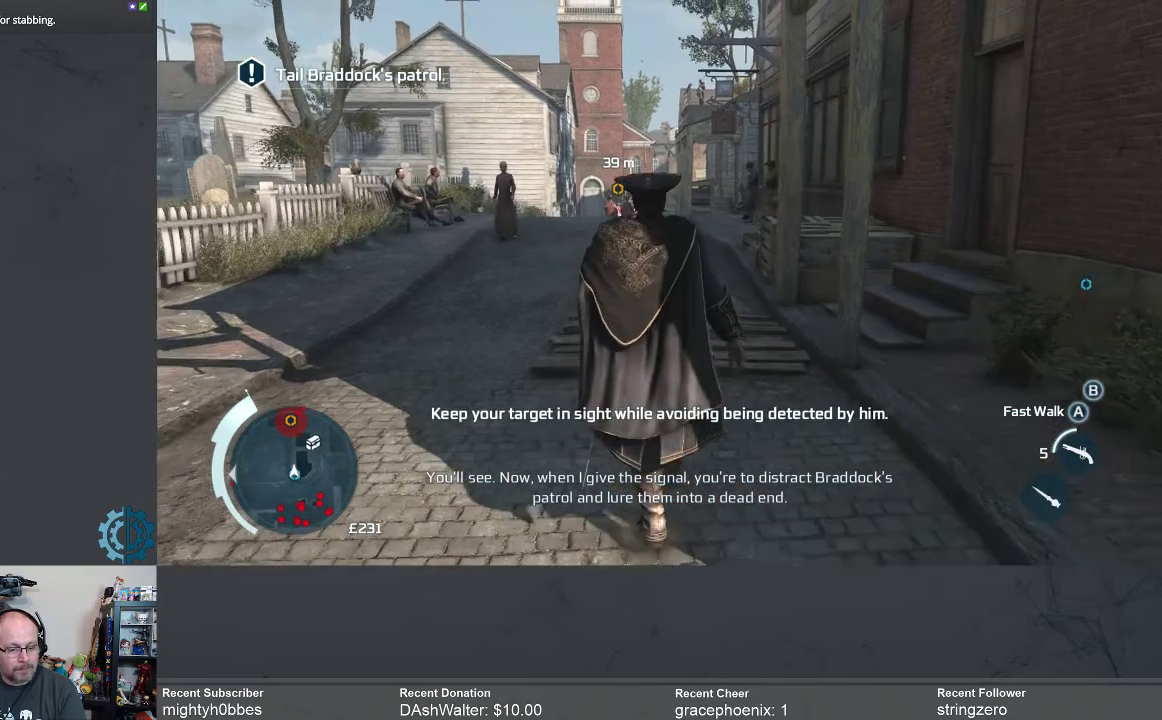
{"buttons": [], "left_stick": "up", "right_stick": "center", "events": []}
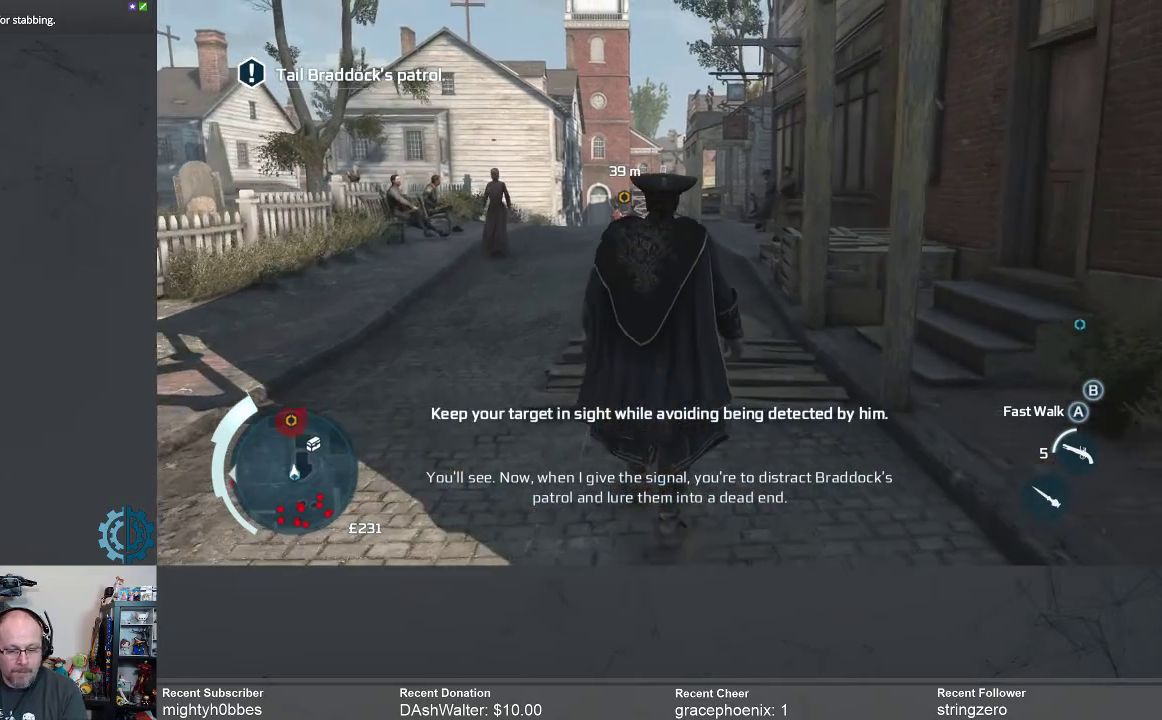
{"buttons": [], "left_stick": "up", "right_stick": "center", "events": []}
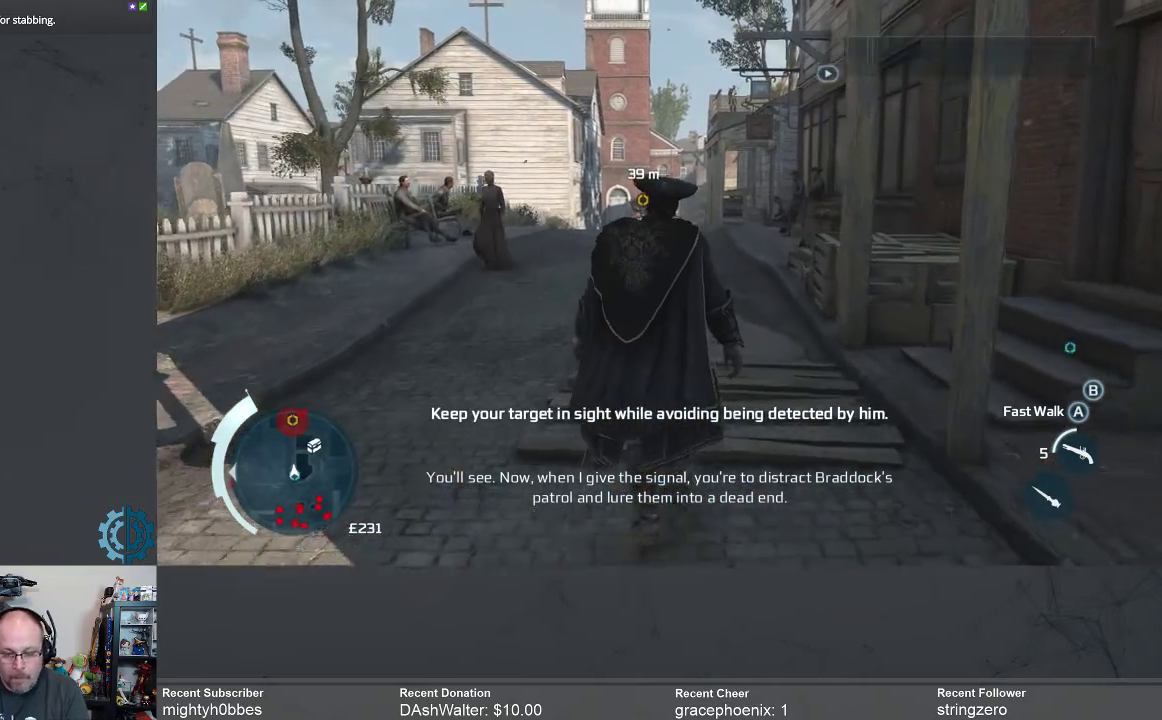
{"buttons": [], "left_stick": "up", "right_stick": "center", "events": []}
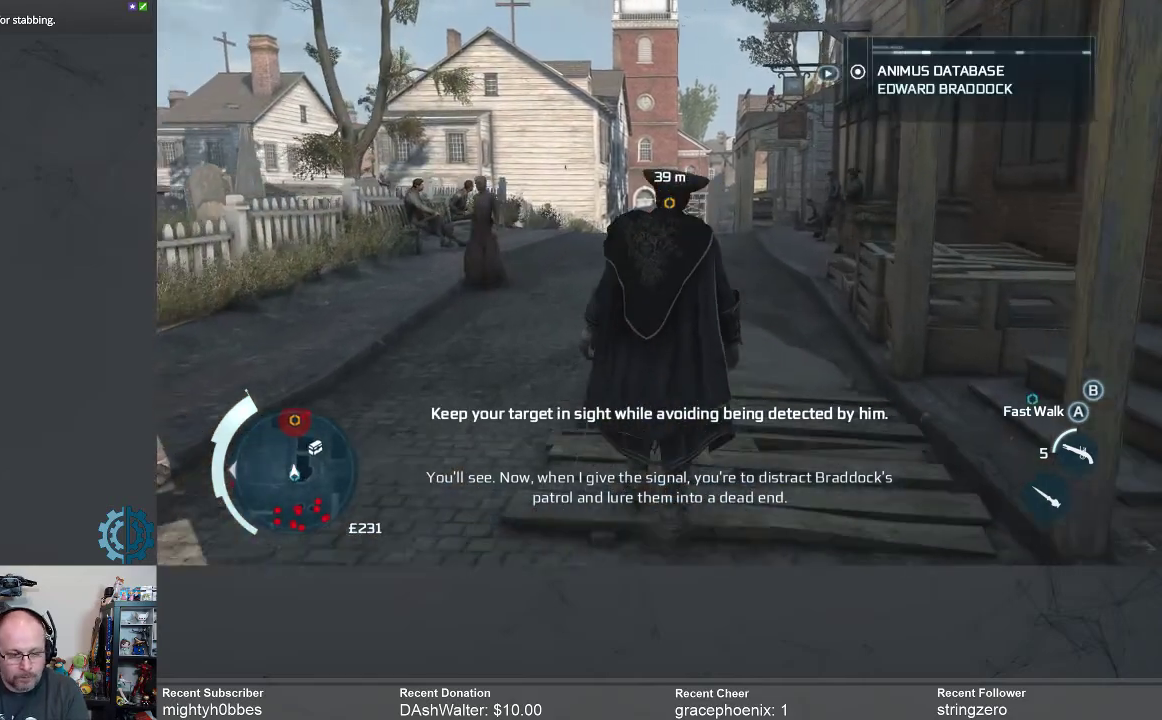
{"buttons": [], "left_stick": "up", "right_stick": "center", "events": []}
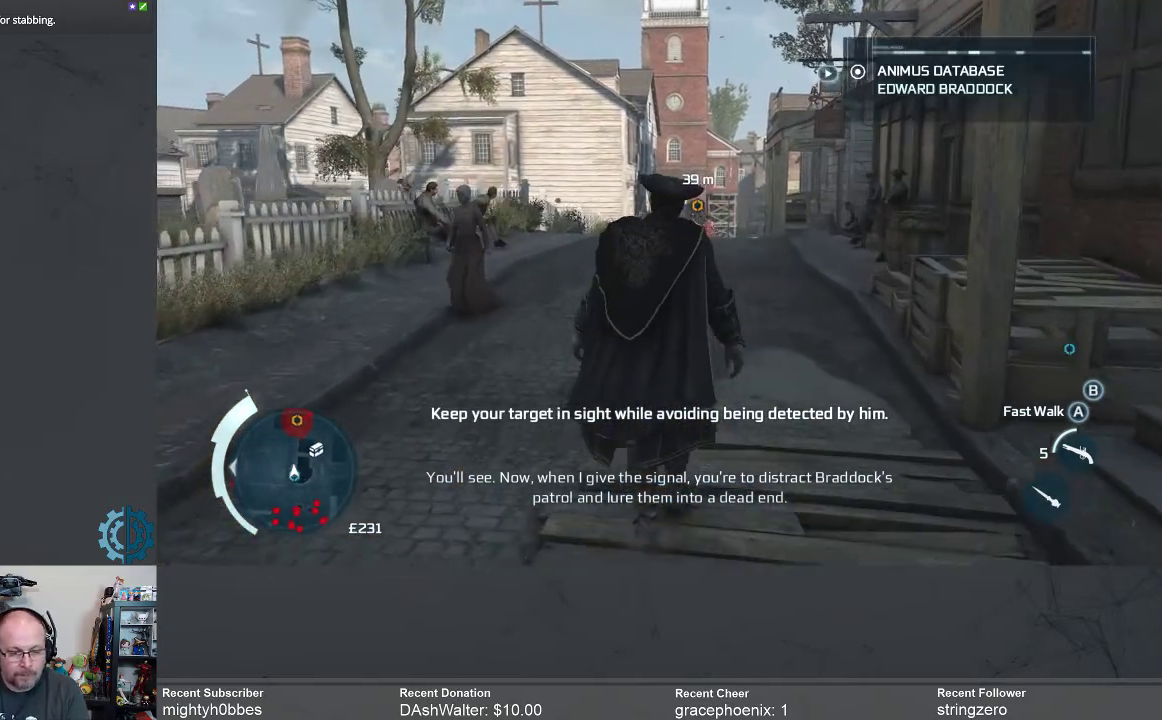
{"buttons": [], "left_stick": "up", "right_stick": "center", "events": []}
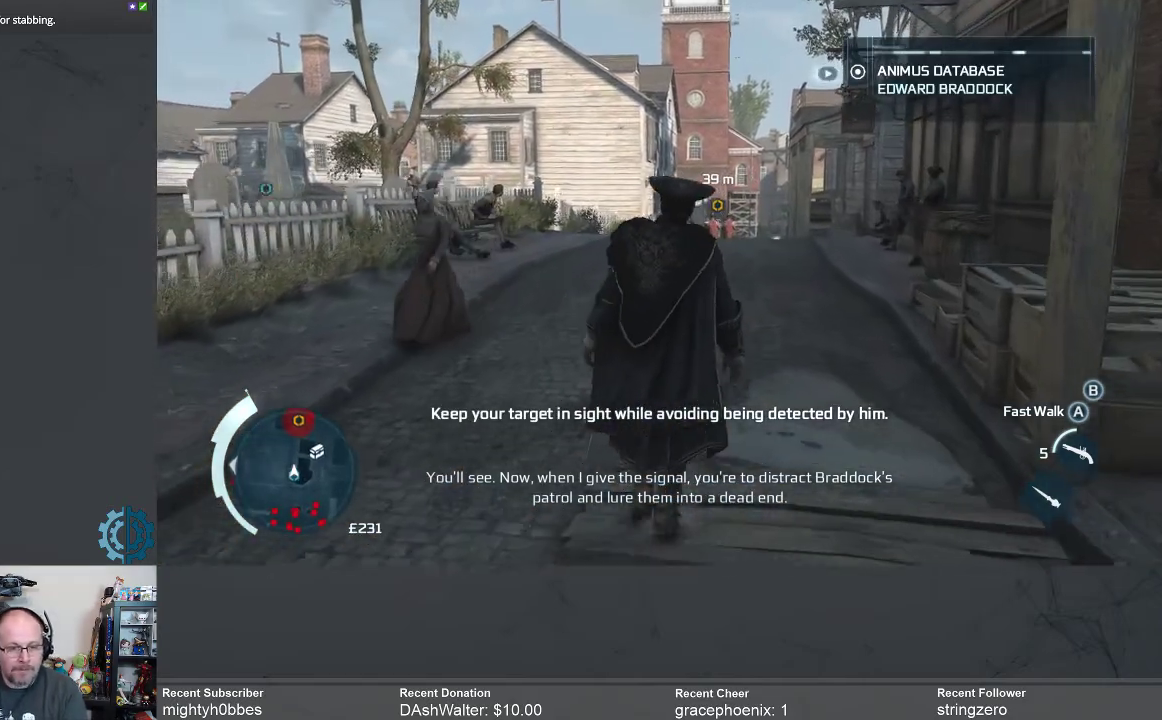
{"buttons": [], "left_stick": "up", "right_stick": "center", "events": [[300, "right_stick", "down"], [467, "right_stick", "center"]]}
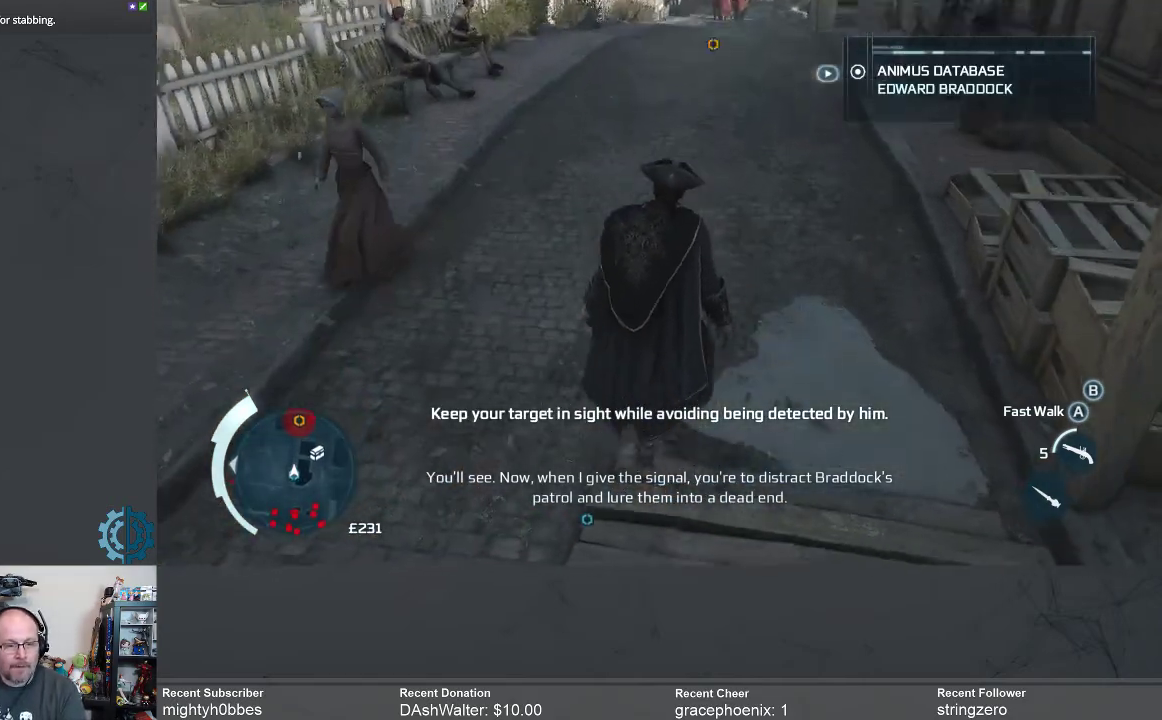
{"buttons": [], "left_stick": "up", "right_stick": "up", "events": [[400, "right_stick", "up"]]}
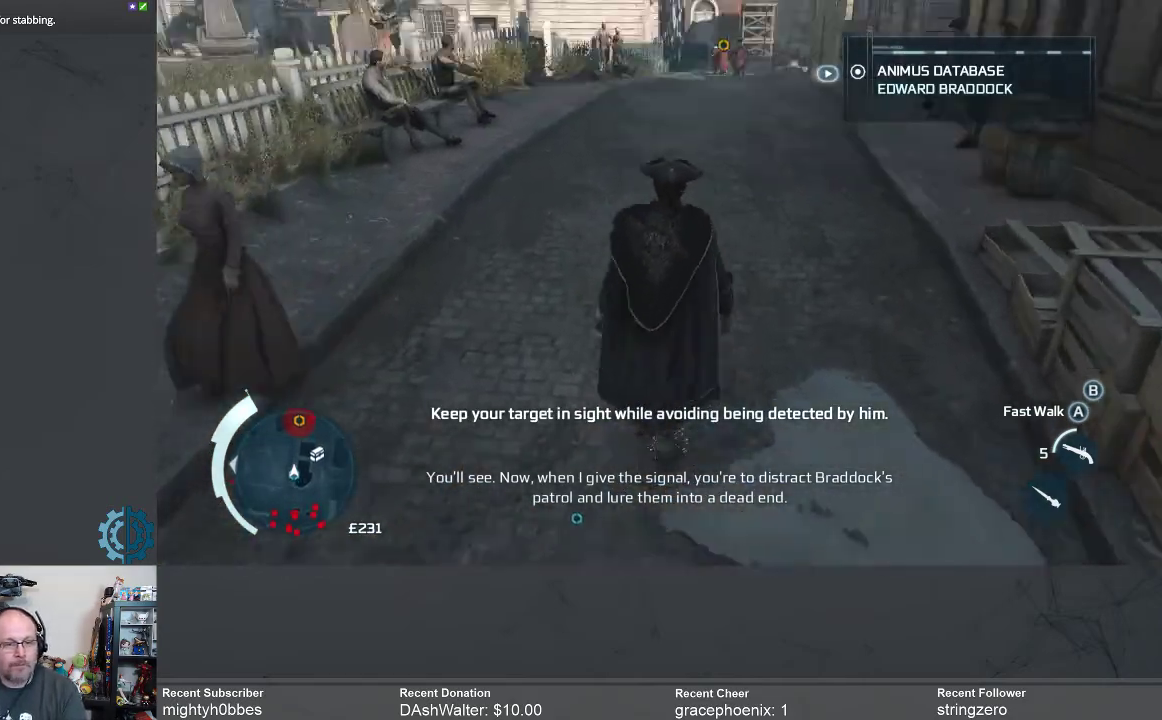
{"buttons": ["R2"], "left_stick": "up", "right_stick": "center", "events": [[33, "right_stick", "center"], [333, "R2", "down"]]}
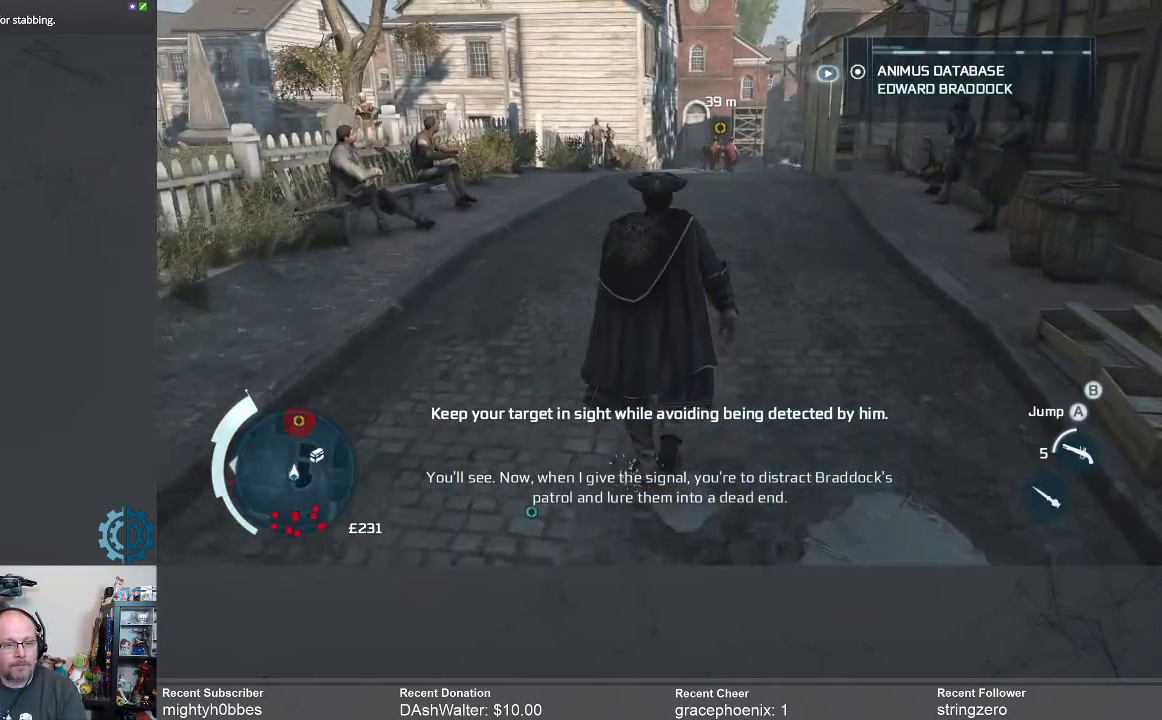
{"buttons": [], "left_stick": "up", "right_stick": "center", "events": [[167, "R2", "up"]]}
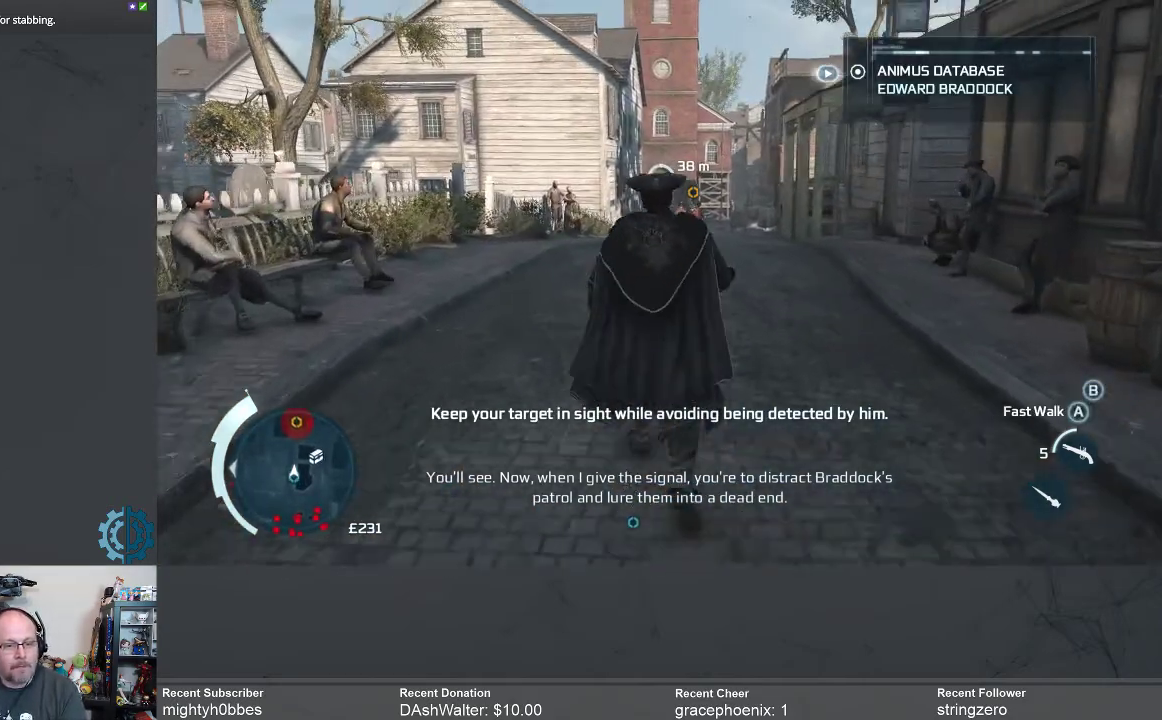
{"buttons": [], "left_stick": "up", "right_stick": "center", "events": []}
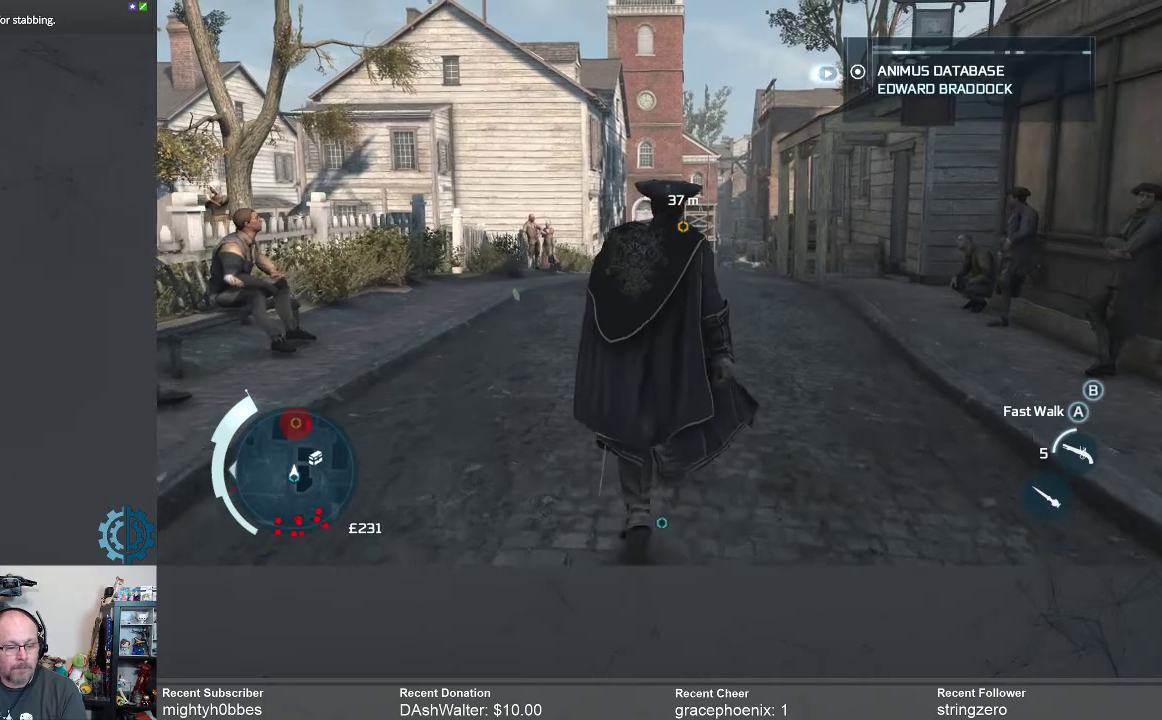
{"buttons": [], "left_stick": "up", "right_stick": "center", "events": []}
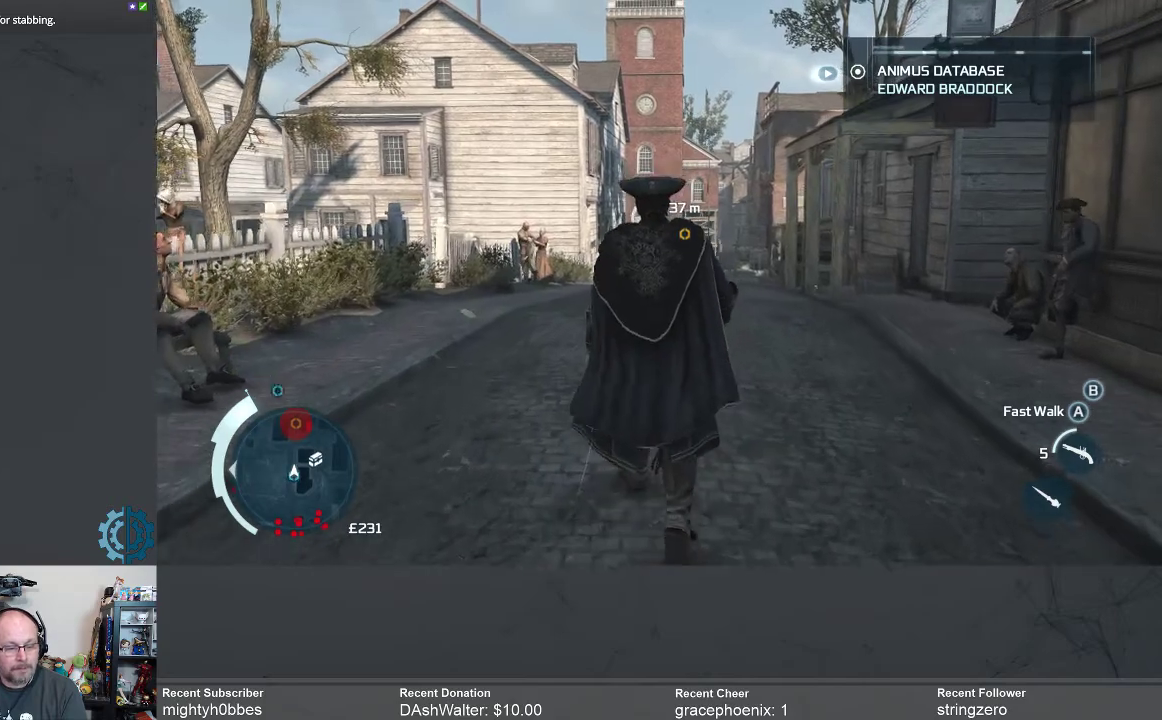
{"buttons": [], "left_stick": "up", "right_stick": "center", "events": [[300, "right_stick", "down"], [433, "right_stick", "center"]]}
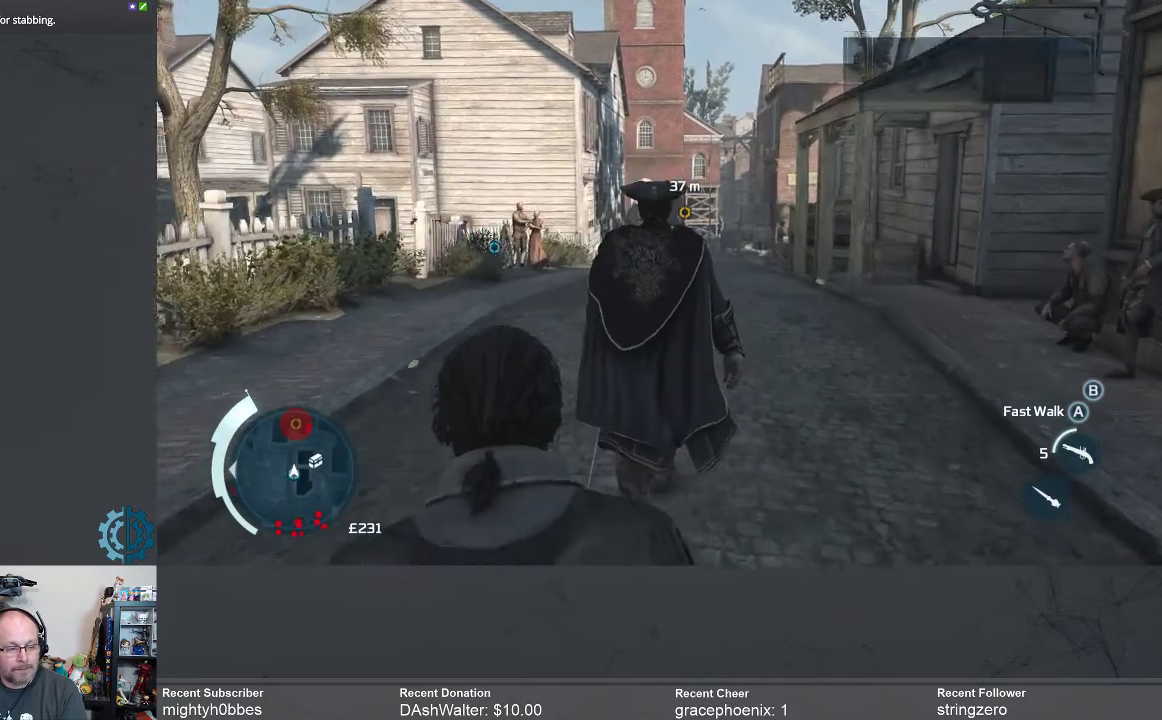
{"buttons": [], "left_stick": "up", "right_stick": "center", "events": []}
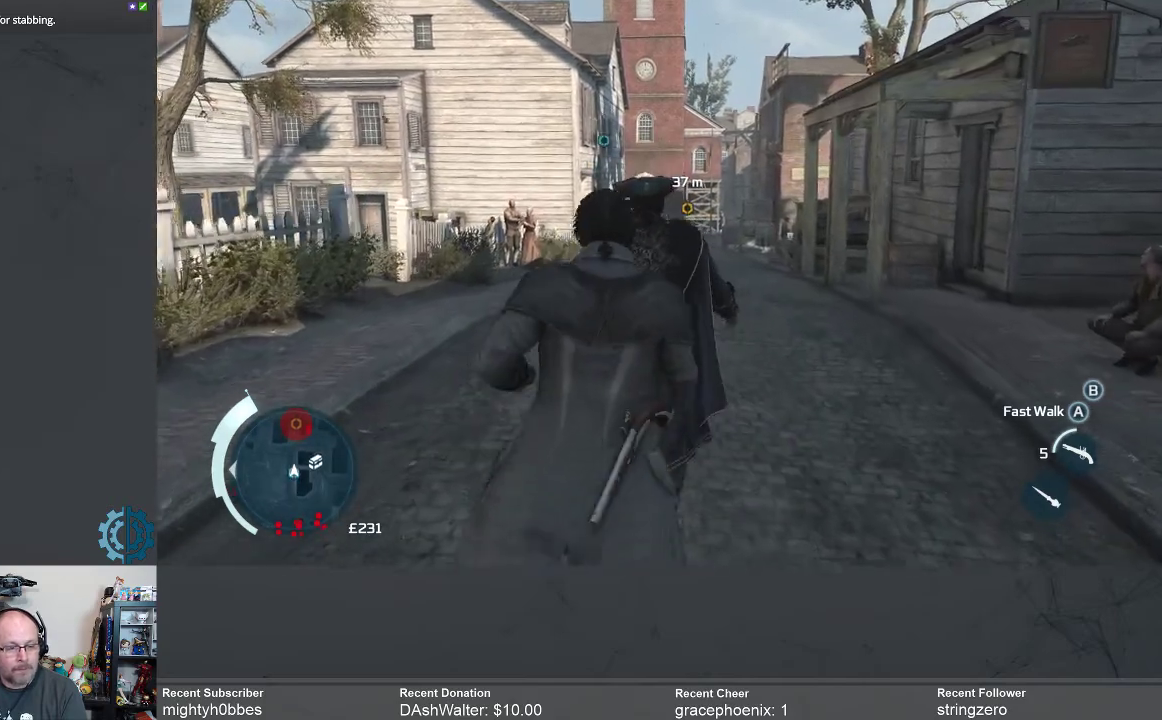
{"buttons": [], "left_stick": "up", "right_stick": "center", "events": [[33, "right_stick", "down"], [300, "right_stick", "center"]]}
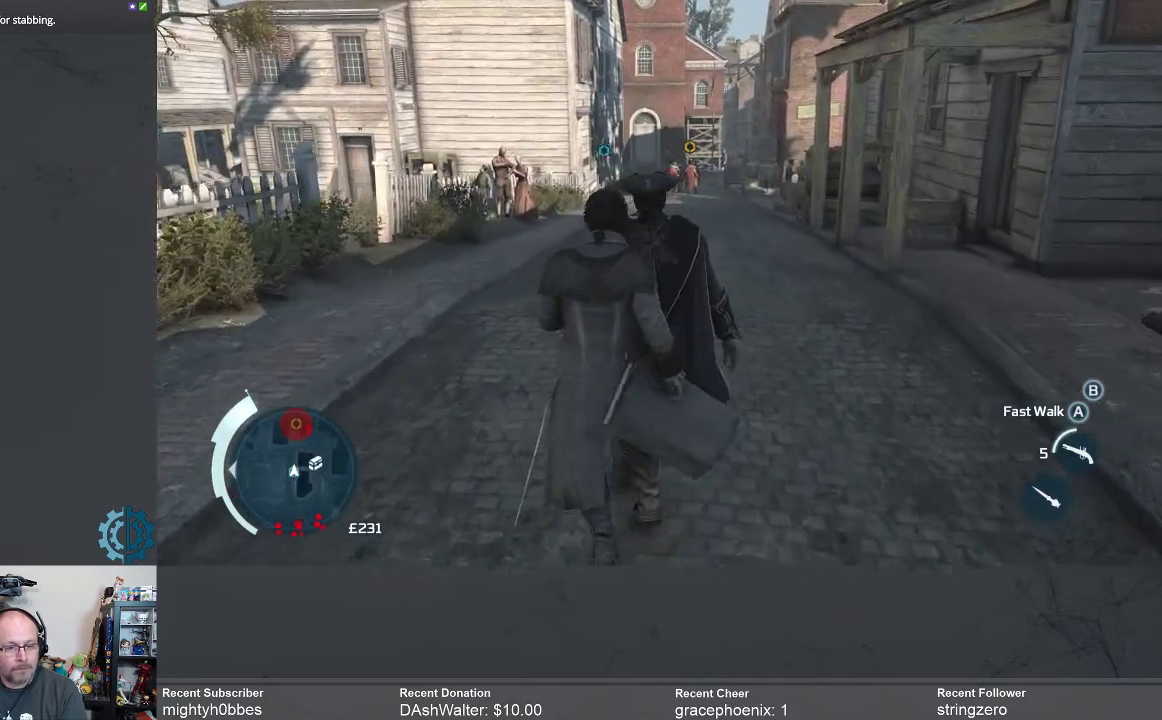
{"buttons": [], "left_stick": "up", "right_stick": "center", "events": [[67, "right_stick", "down"], [267, "right_stick", "center"]]}
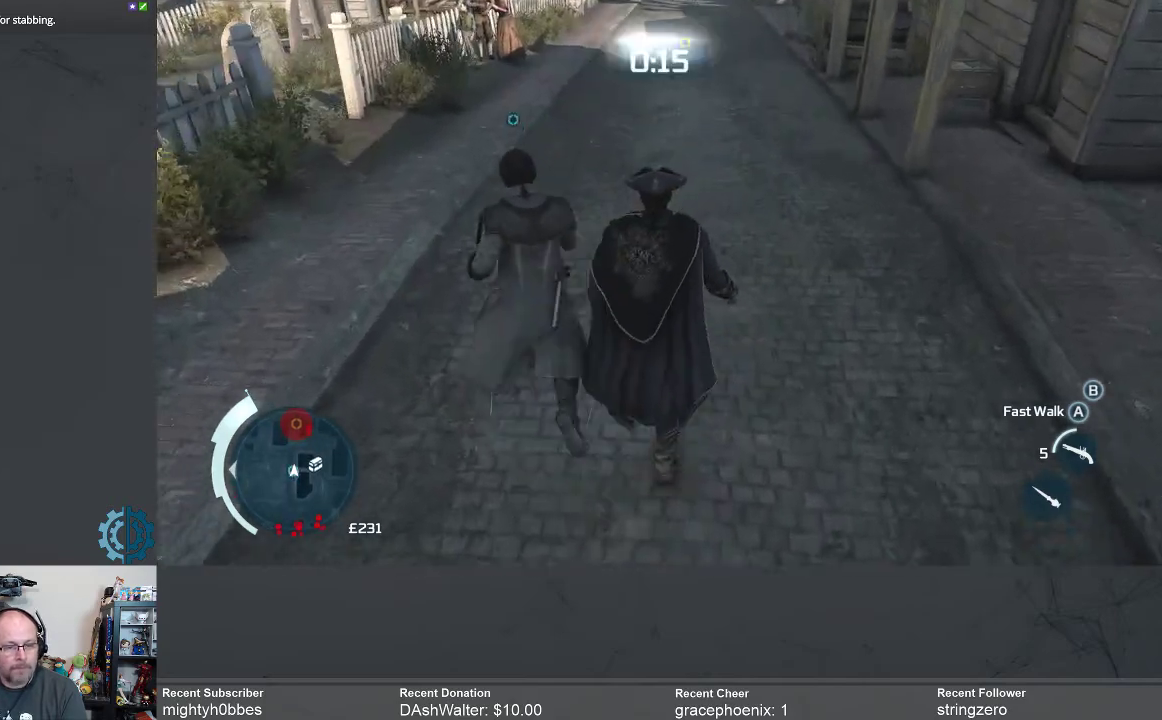
{"buttons": [], "left_stick": "up", "right_stick": "center", "events": [[233, "right_stick", "up"], [367, "right_stick", "center"]]}
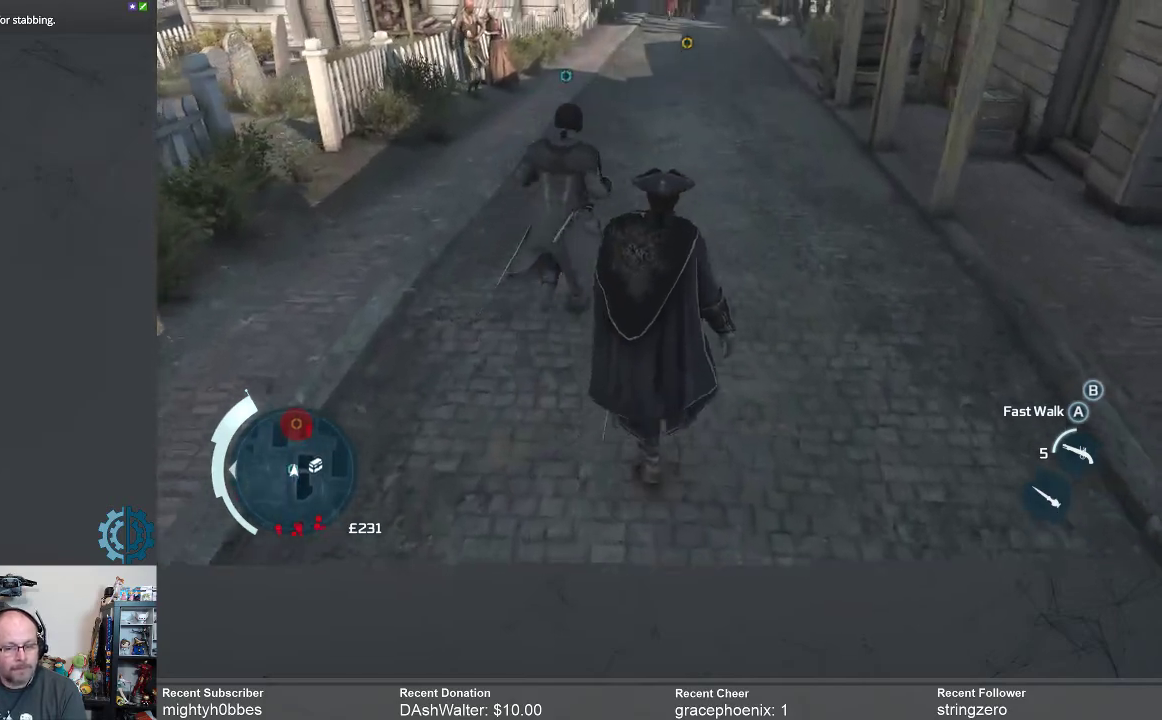
{"buttons": [], "left_stick": "up", "right_stick": "up", "events": [[100, "right_stick", "up"], [233, "right_stick", "center"], [467, "right_stick", "up"]]}
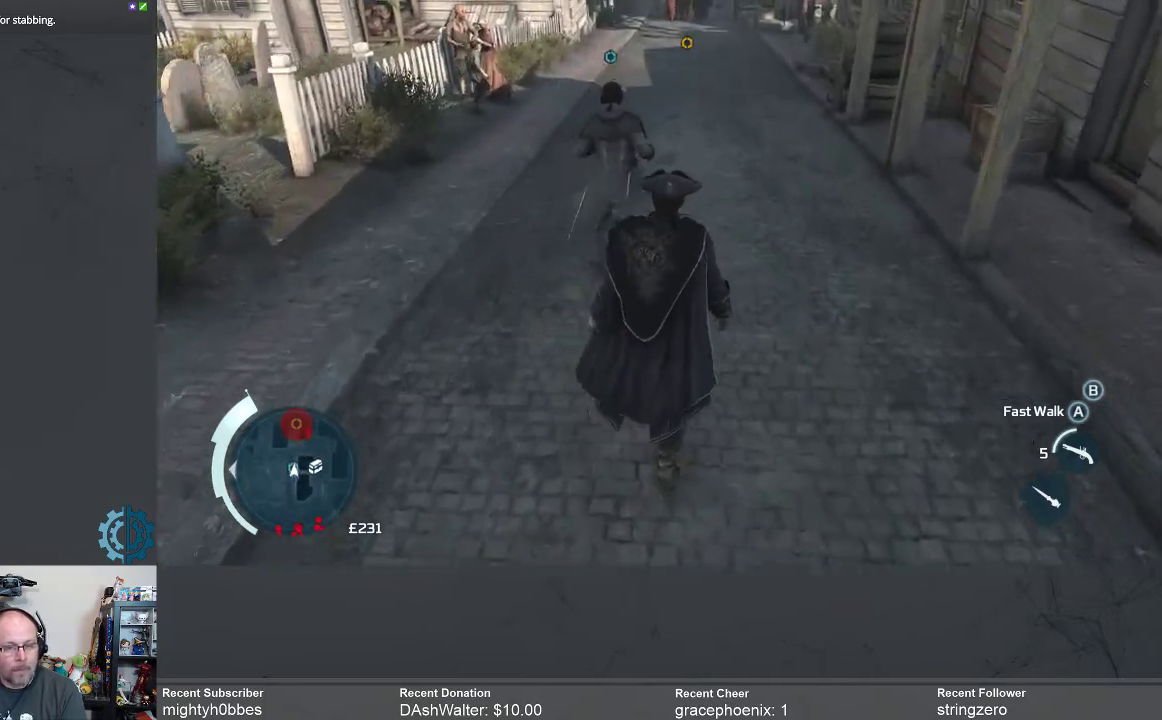
{"buttons": [], "left_stick": "up", "right_stick": "center", "events": [[133, "right_stick", "center"]]}
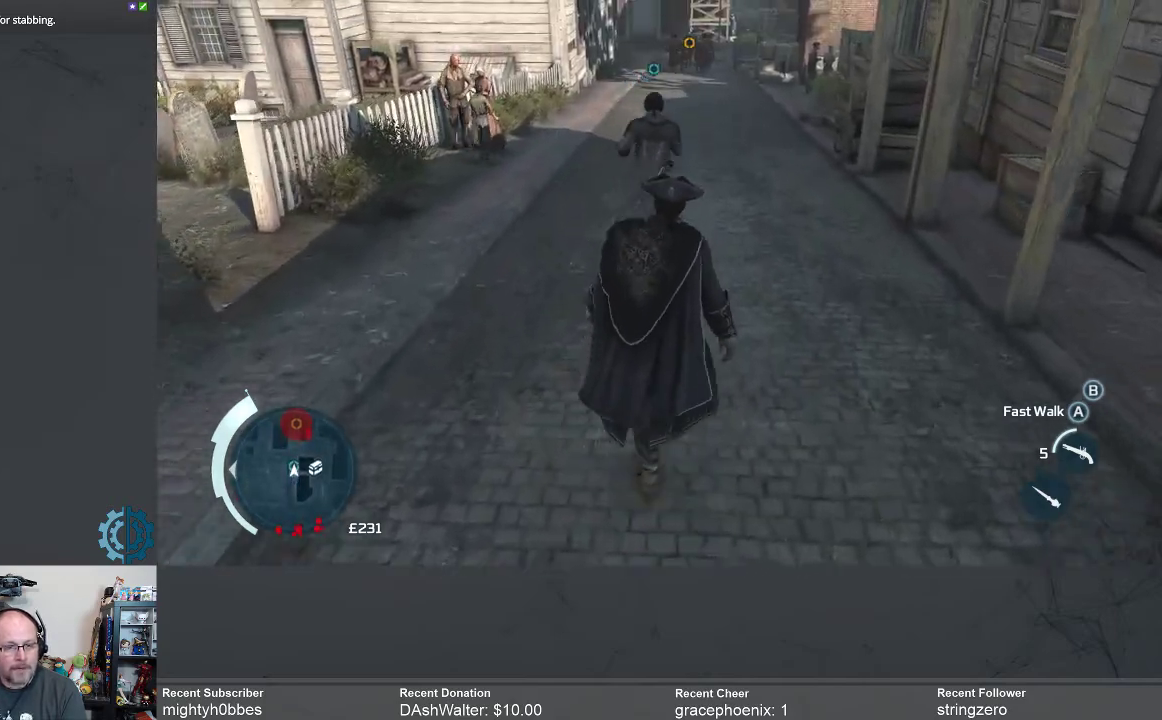
{"buttons": ["R2"], "left_stick": "up", "right_stick": "center", "events": [[400, "R2", "down"]]}
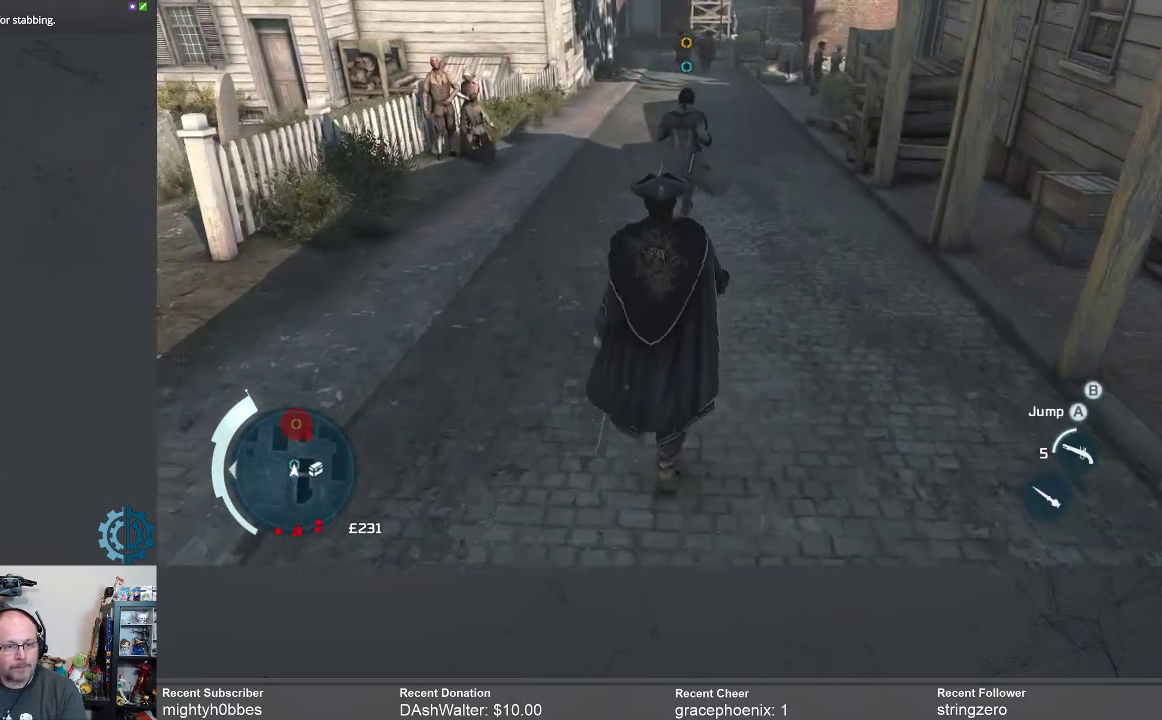
{"buttons": ["R2"], "left_stick": "up", "right_stick": "center", "events": []}